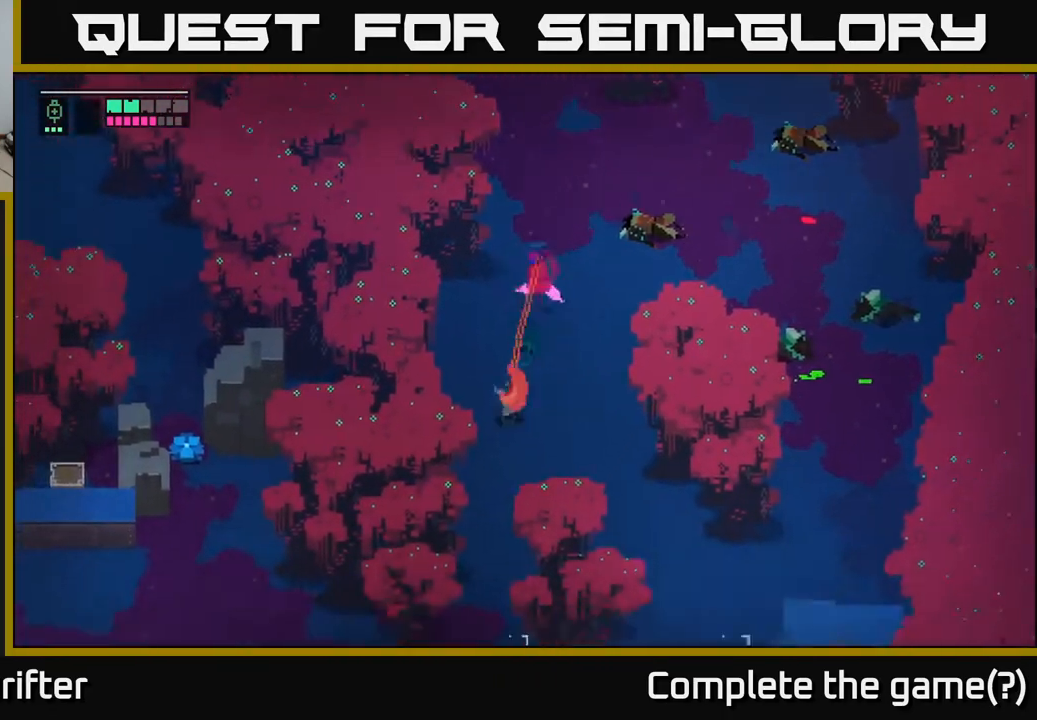
Gameplay with a controller (Xbox layout); each line is a JSON object with the inputs held at the frame after it. "events" lists button and stick changes between this image and that frame as [ms after this image, input, new state], when the widget could be followed in between.
{"buttons": [], "left_stick": "down", "right_stick": "center", "events": []}
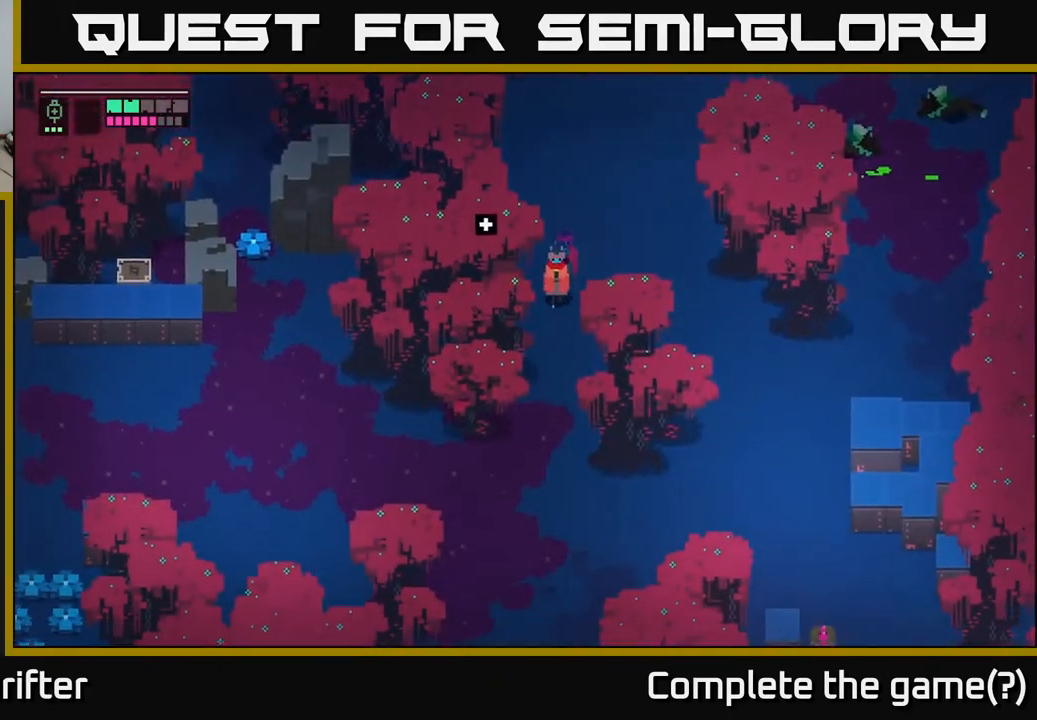
{"buttons": [], "left_stick": "down", "right_stick": "center", "events": [[317, "left_stick", "down-left"], [450, "left_stick", "down"]]}
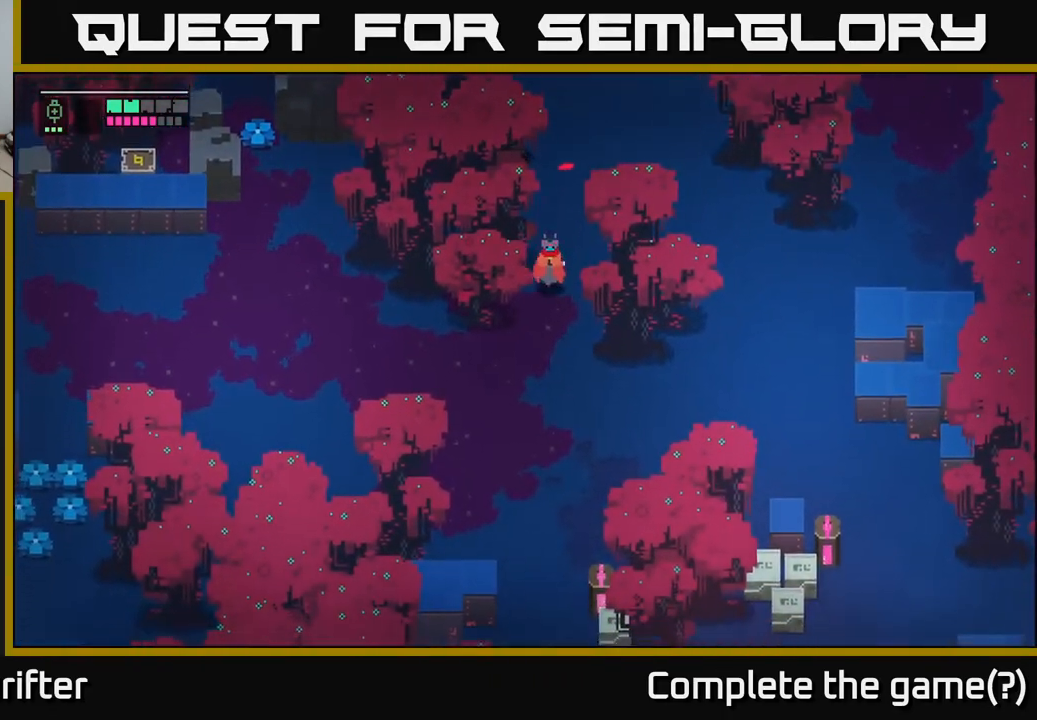
{"buttons": [], "left_stick": "down-right", "right_stick": "center", "events": [[267, "left_stick", "down-right"]]}
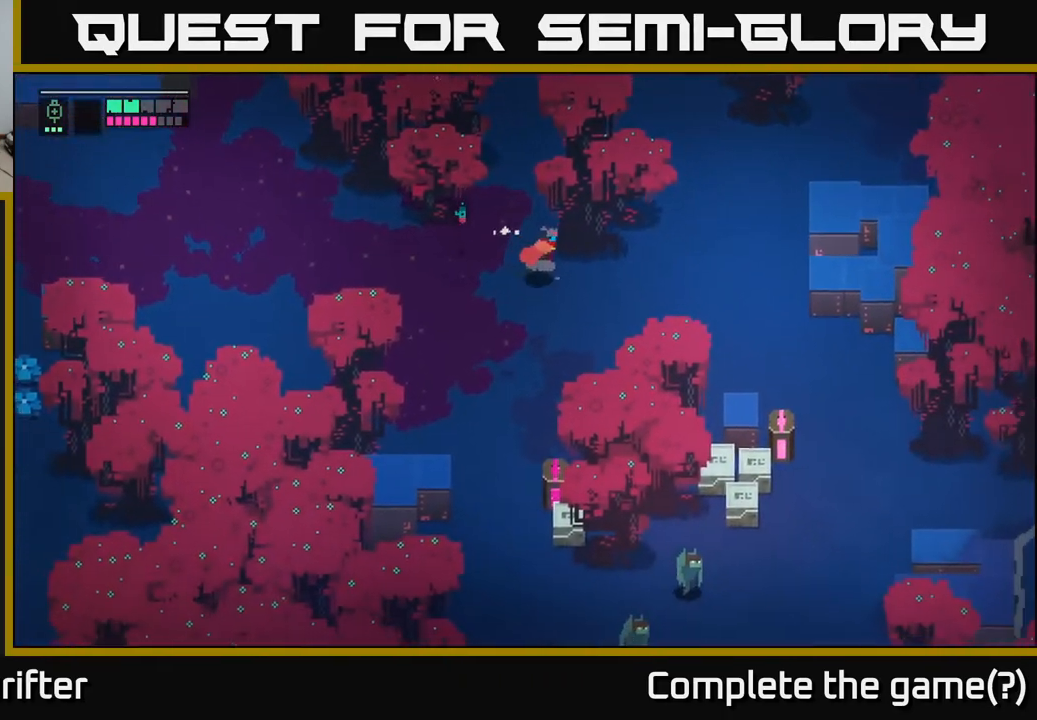
{"buttons": [], "left_stick": "right", "right_stick": "center", "events": [[33, "left_stick", "right"]]}
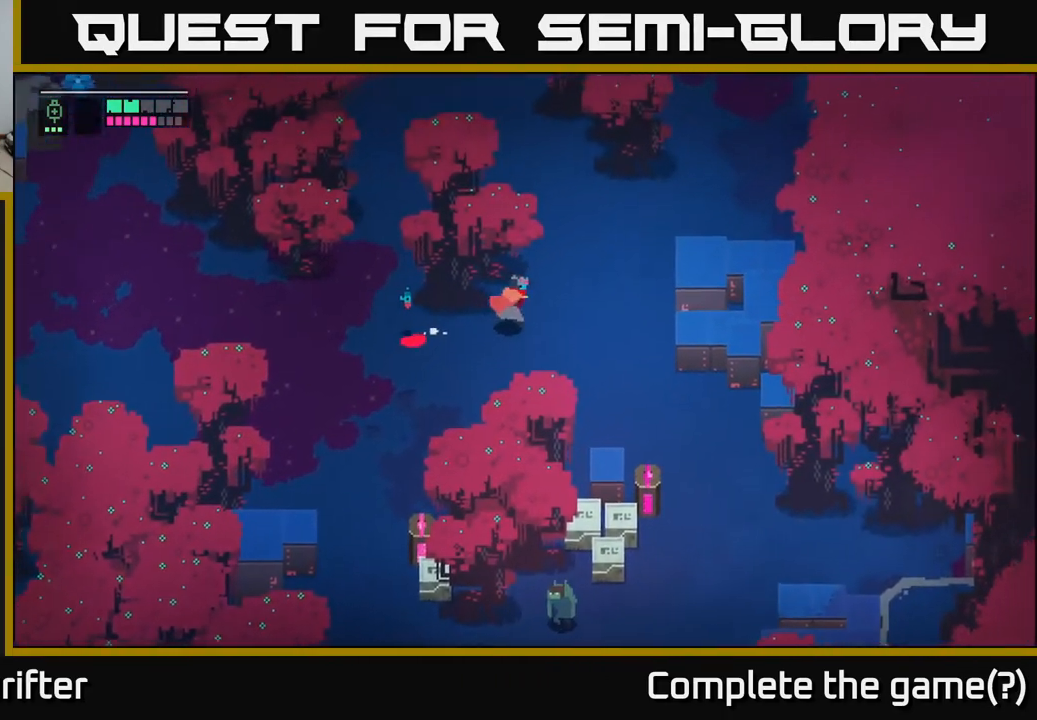
{"buttons": [], "left_stick": "left", "right_stick": "center", "events": [[350, "left_stick", "center"], [433, "left_stick", "left"]]}
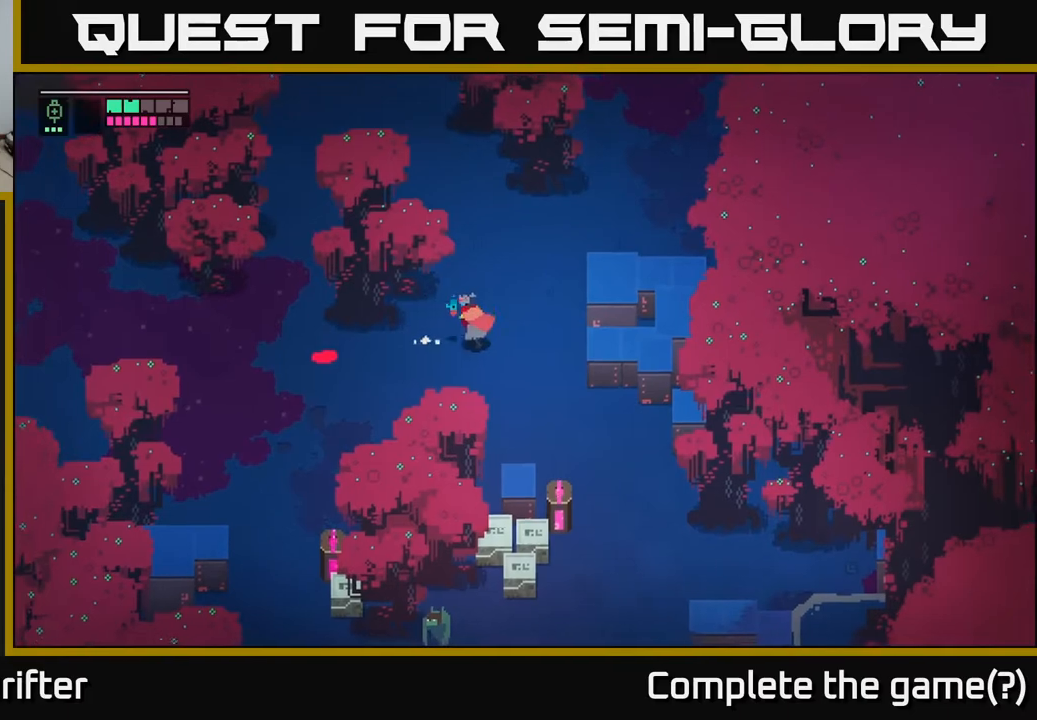
{"buttons": [], "left_stick": "down-left", "right_stick": "center", "events": [[217, "left_stick", "down-left"]]}
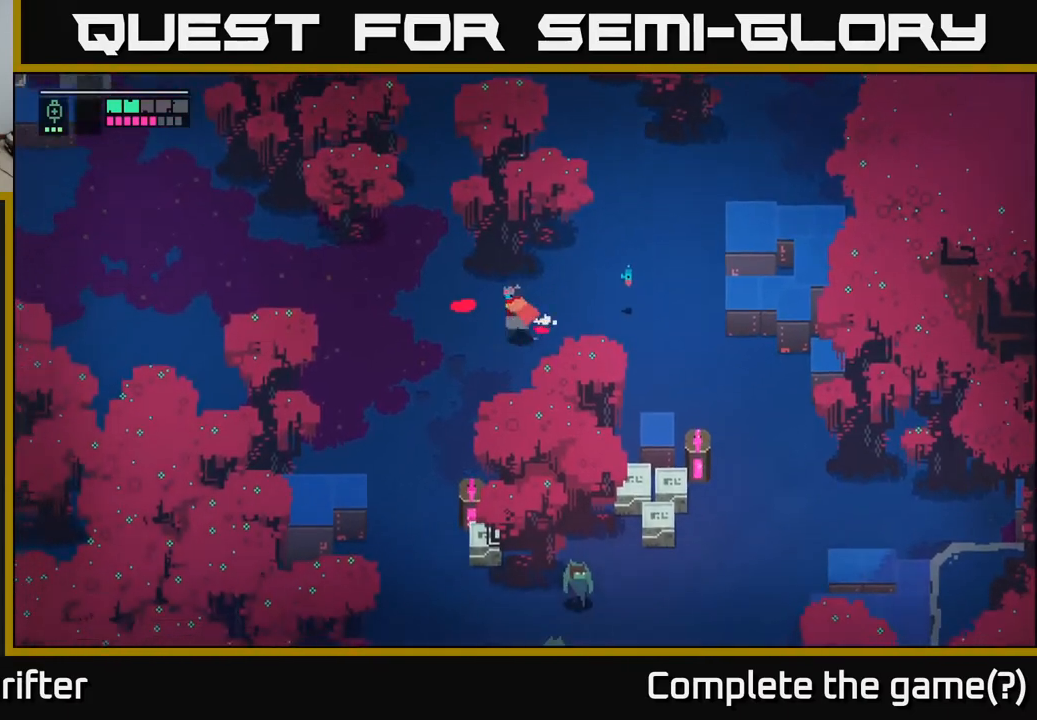
{"buttons": [], "left_stick": "down-left", "right_stick": "center", "events": []}
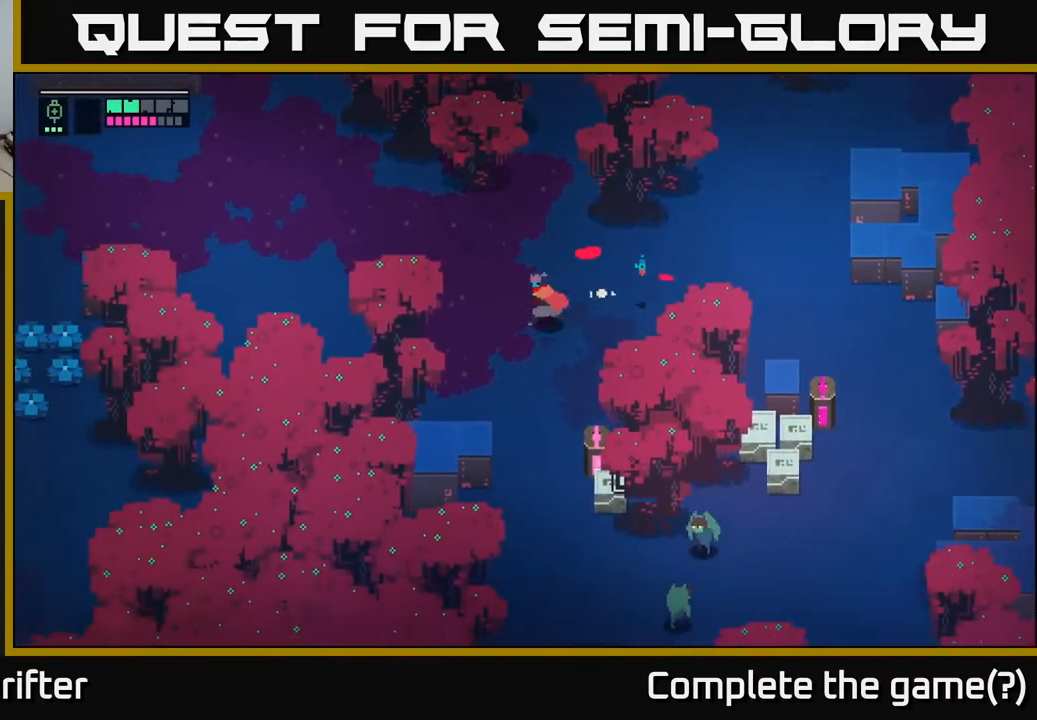
{"buttons": [], "left_stick": "down", "right_stick": "center", "events": [[133, "left_stick", "down"]]}
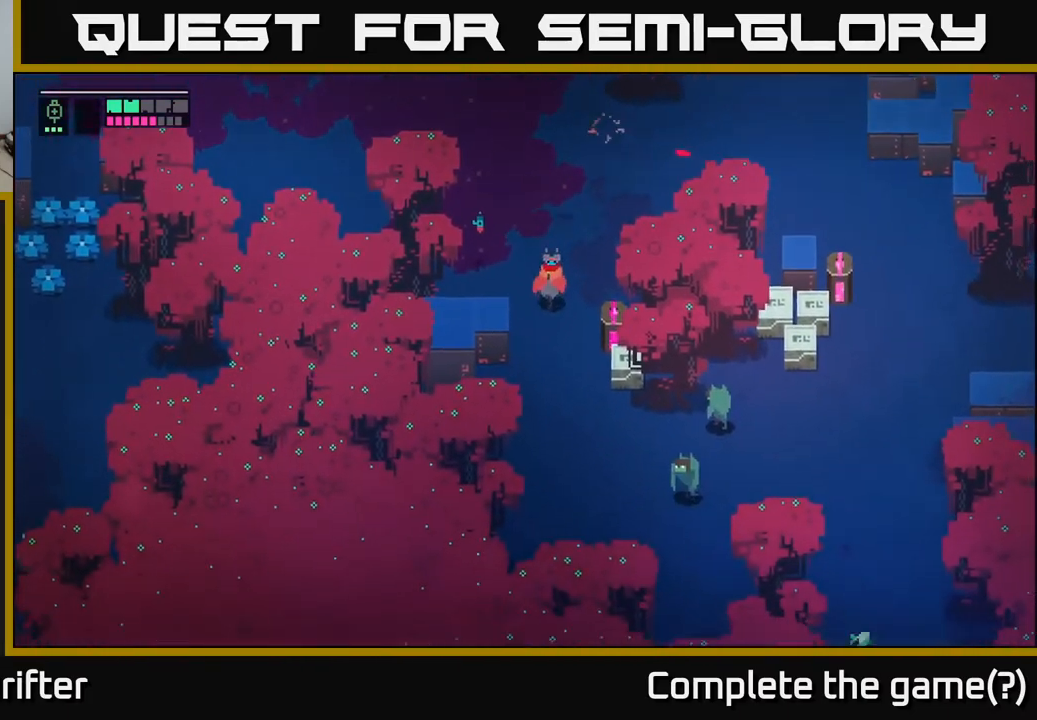
{"buttons": [], "left_stick": "up", "right_stick": "center", "events": [[300, "left_stick", "left"], [350, "left_stick", "up-left"], [467, "left_stick", "up"]]}
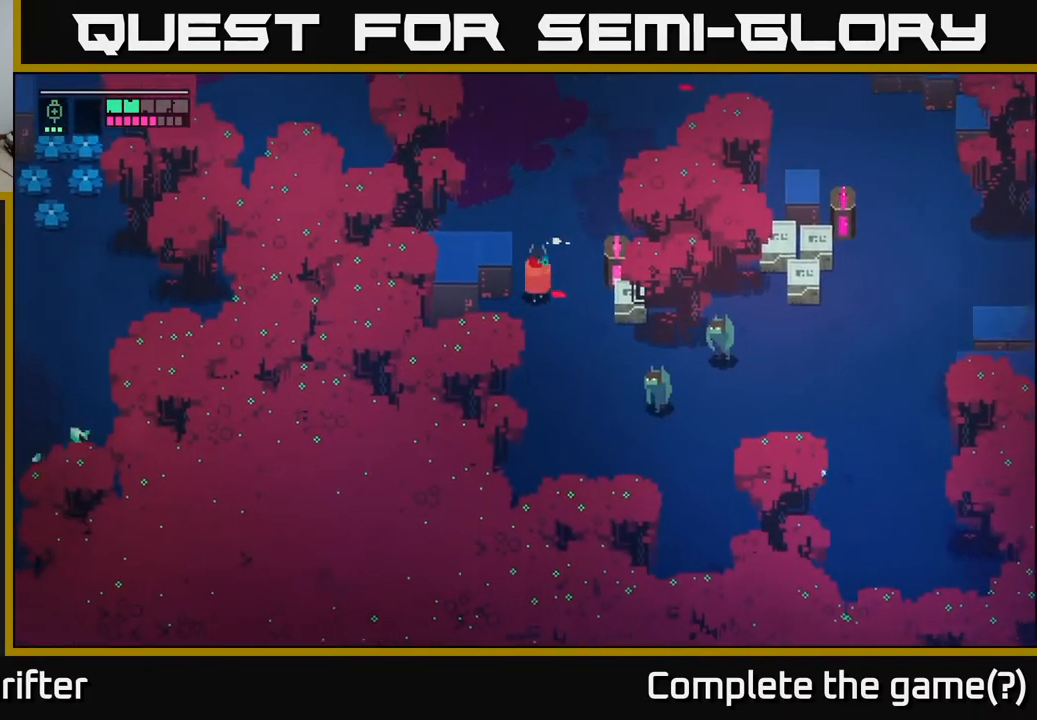
{"buttons": [], "left_stick": "up", "right_stick": "center", "events": []}
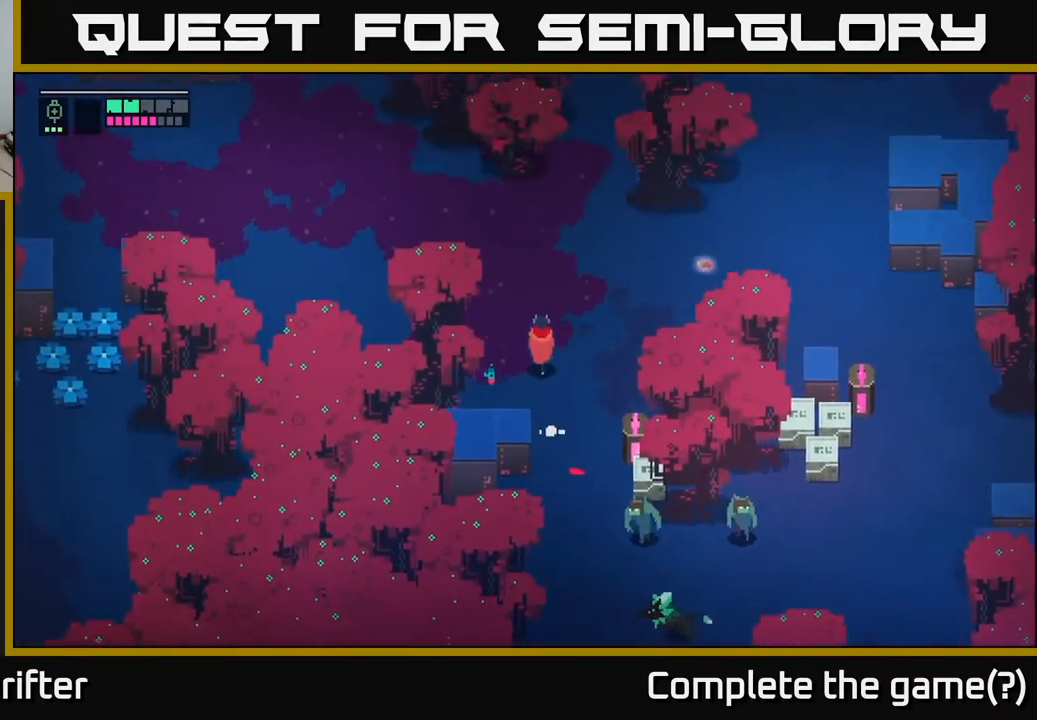
{"buttons": ["L2", "R2"], "left_stick": "down-right", "right_stick": "center", "events": [[83, "L2", "down"], [83, "left_stick", "down-right"], [433, "R2", "down"]]}
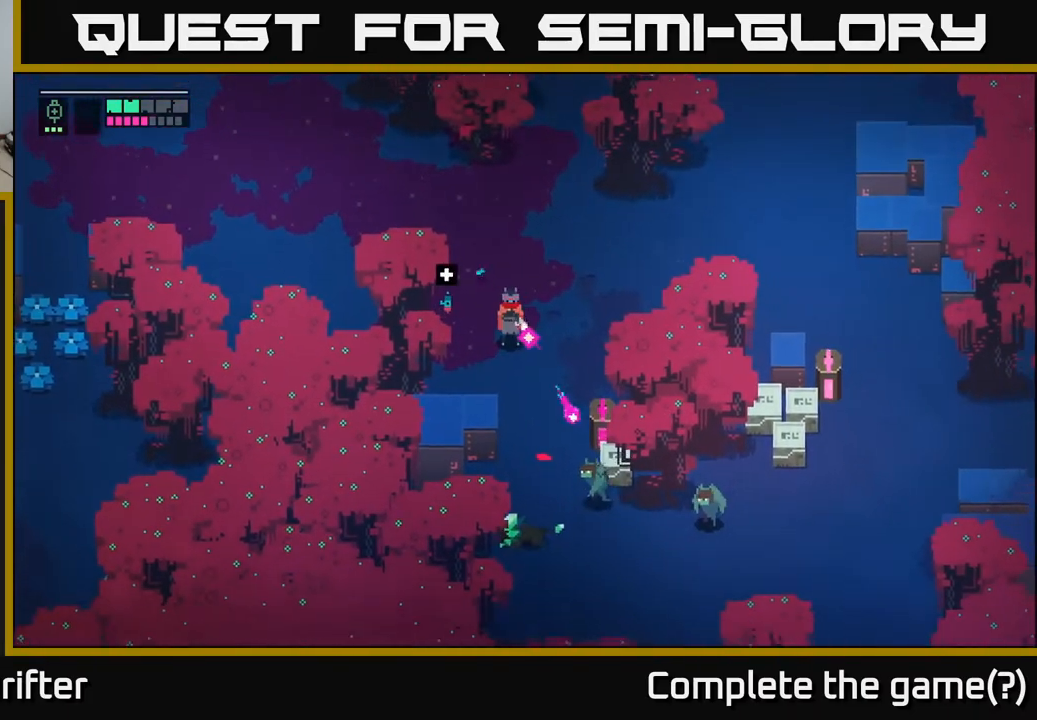
{"buttons": [], "left_stick": "down-right", "right_stick": "center", "events": [[33, "R2", "up"], [383, "L2", "up"]]}
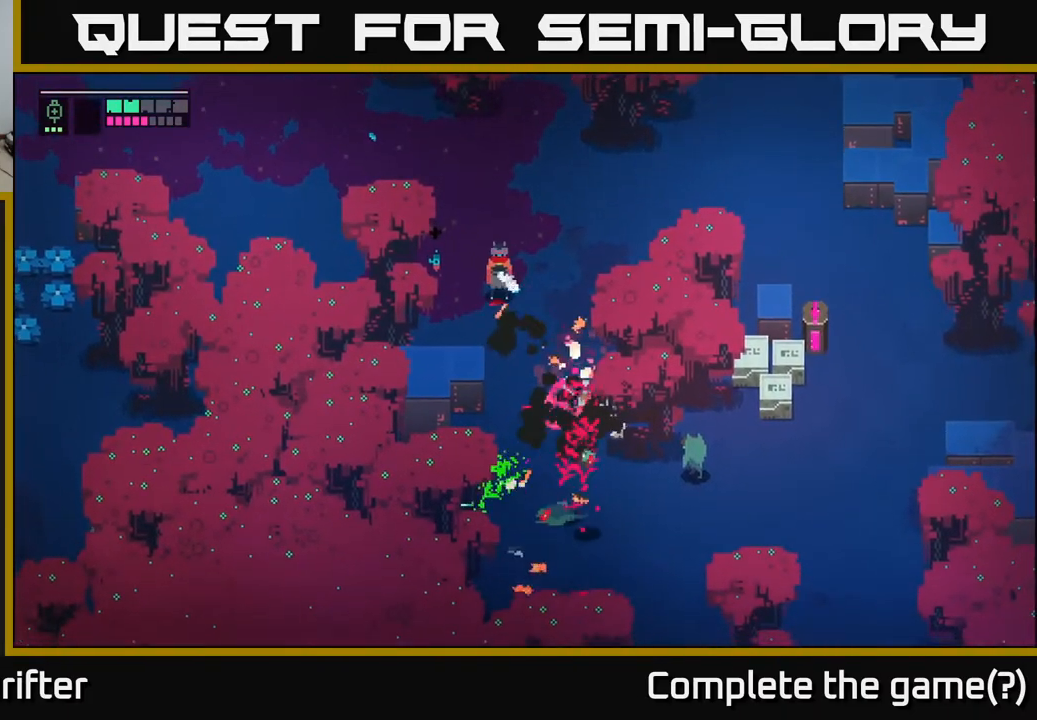
{"buttons": [], "left_stick": "down-right", "right_stick": "center", "events": [[100, "left_stick", "down"], [367, "left_stick", "down-right"]]}
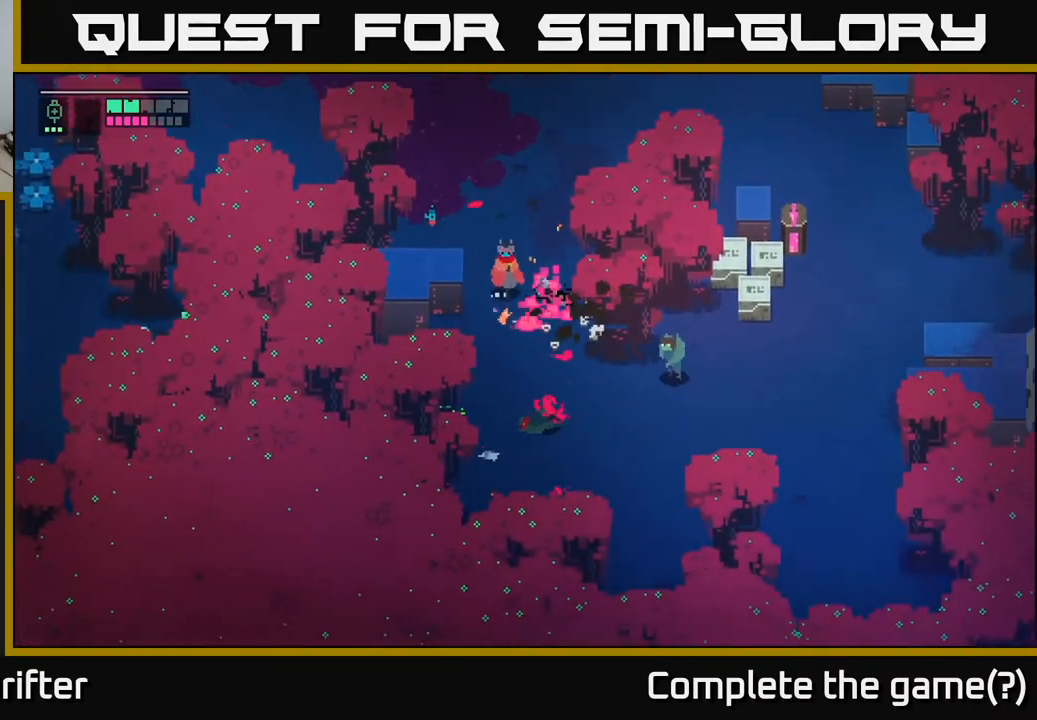
{"buttons": [], "left_stick": "down-right", "right_stick": "center", "events": []}
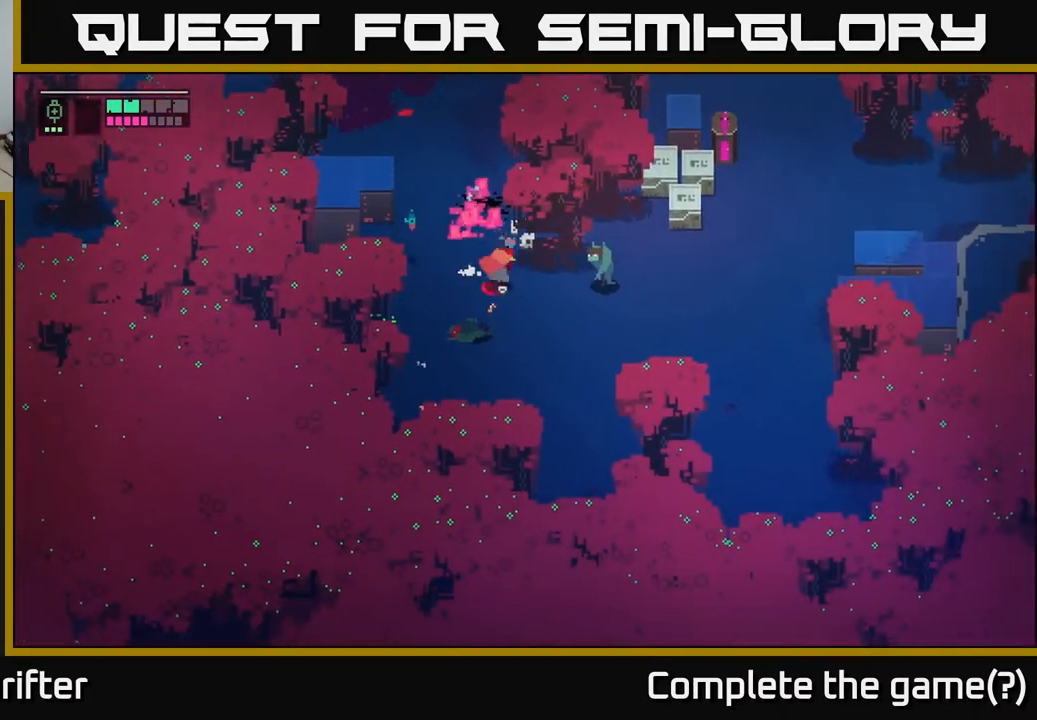
{"buttons": ["X"], "left_stick": "right", "right_stick": "center", "events": [[133, "left_stick", "right"], [167, "X", "down"], [317, "X", "up"], [467, "X", "down"]]}
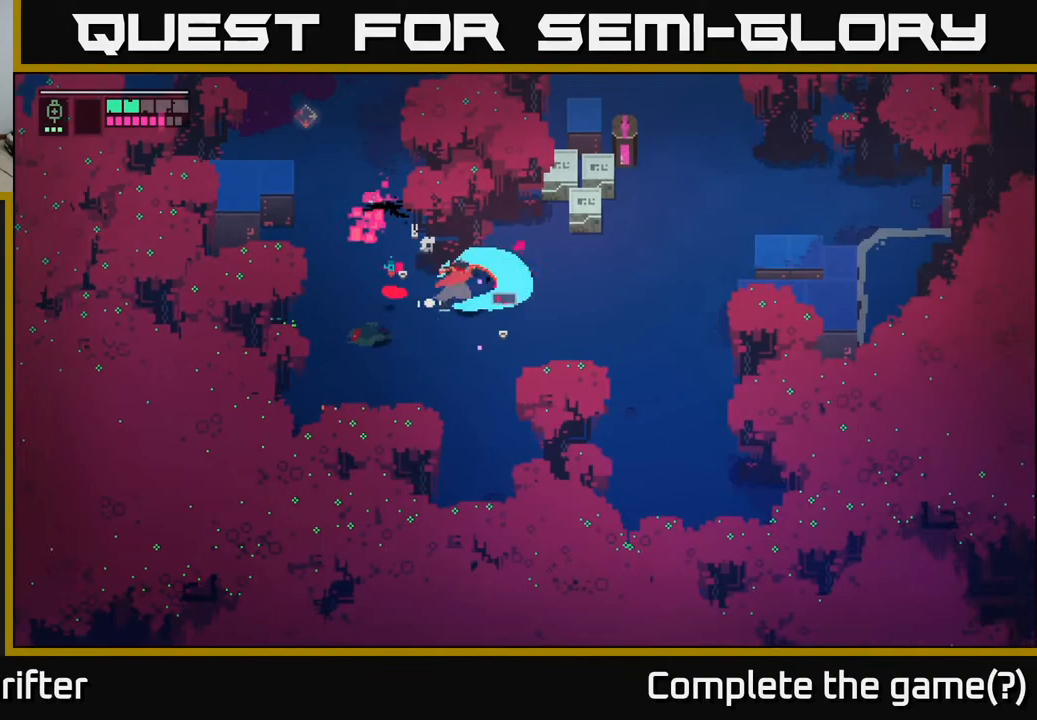
{"buttons": [], "left_stick": "right", "right_stick": "center", "events": [[133, "X", "up"], [333, "X", "down"], [483, "X", "up"]]}
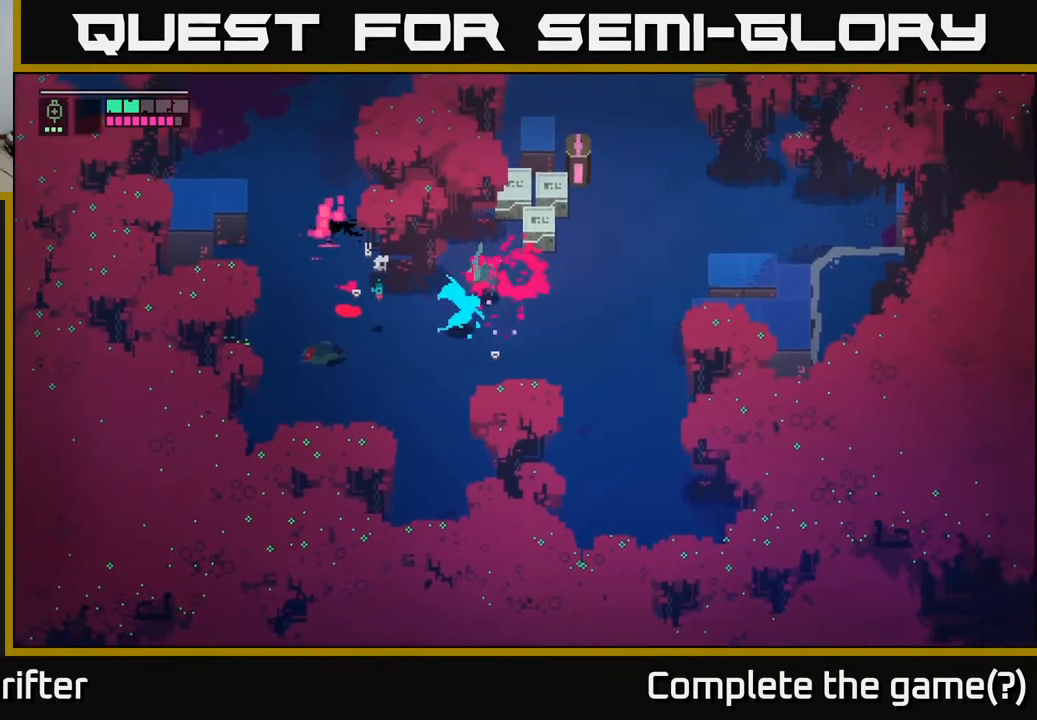
{"buttons": [], "left_stick": "right", "right_stick": "center", "events": []}
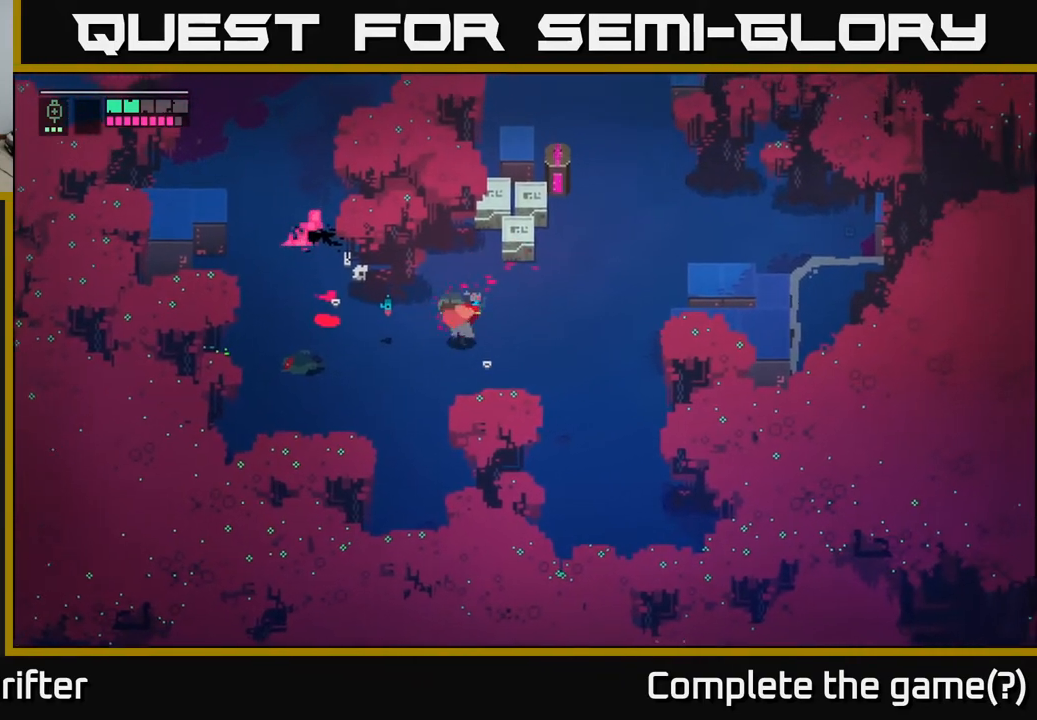
{"buttons": [], "left_stick": "up", "right_stick": "center", "events": [[100, "left_stick", "up-right"], [250, "left_stick", "up"], [367, "X", "down"], [500, "X", "up"]]}
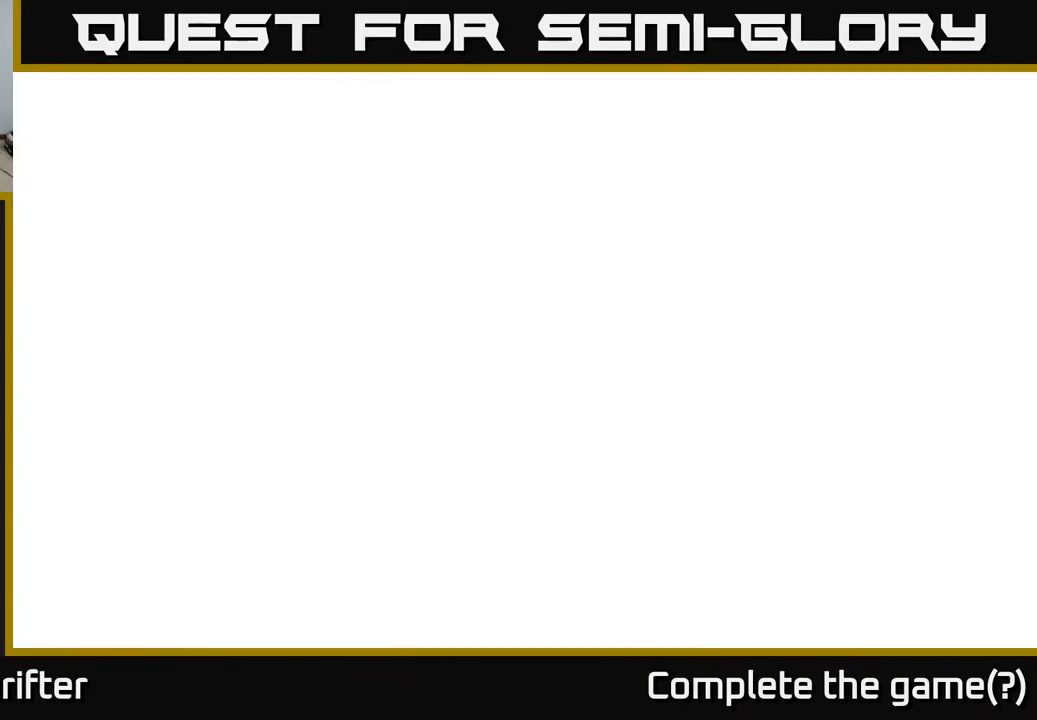
{"buttons": [], "left_stick": "down", "right_stick": "center", "events": [[50, "left_stick", "down-left"], [250, "A", "down"], [383, "A", "up"], [383, "left_stick", "down"]]}
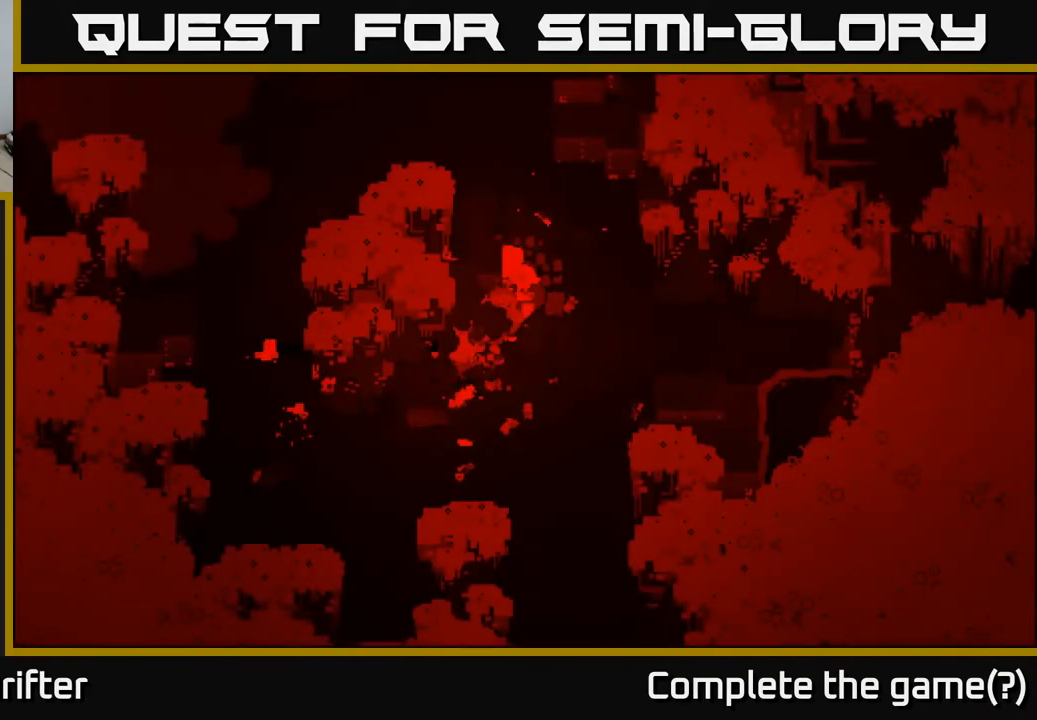
{"buttons": [], "left_stick": "center", "right_stick": "center", "events": [[50, "left_stick", "center"]]}